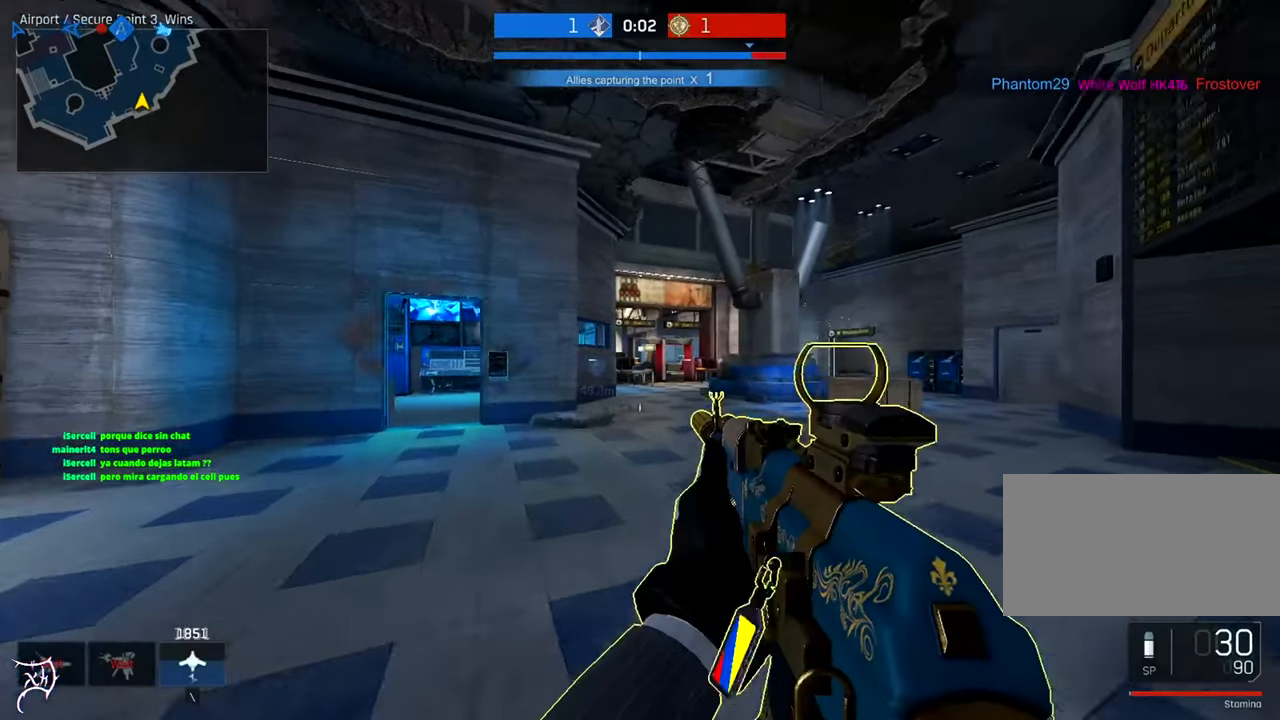
Gameplay with keyboard and mouse; each line is a JSON object with the keys and mouse buttons held at the frame after it. "events" lists presses ("down") and releases ("up") of "a", "ctrl", "d", "e", "f", "q", "r", "s", "shift", "space", "tab", "w", "mouse_left", "mouse_wheel", "mouse_right", "mouse_mb4" and "mouse_mb5" between this image and that frame as [ms after this image, input, new state], when the widget could be followed in between. "mouse_left", "mouse_wheel", "mouse_right", "mouse_mb4", "mouse_mb5" = the "left", "wheel", "right", "mb4", "mb5" buttons of the "mouse" list. No other keys are recorded. "wheel" means that the mouse wheel is clicked or scrolled. Not read: mouse_move.
{"keys": ["ctrl", "w"], "mouse": [], "events": []}
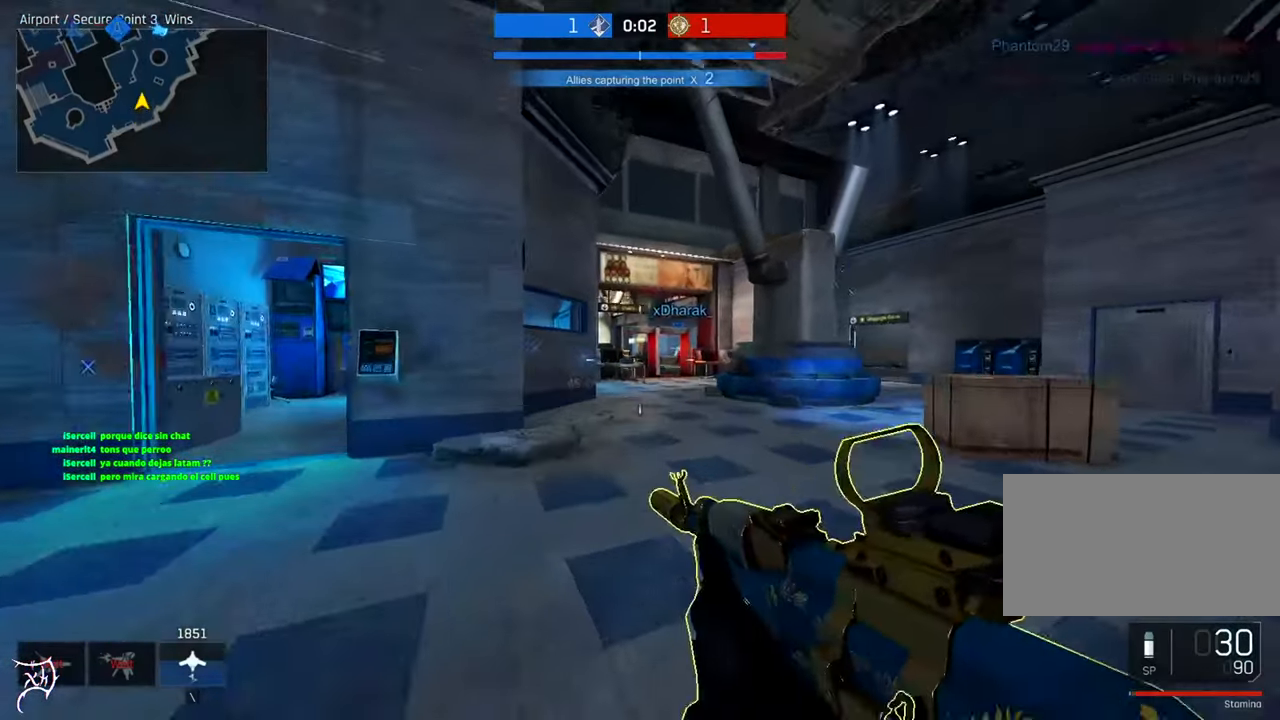
{"keys": ["ctrl", "w"], "mouse": [], "events": []}
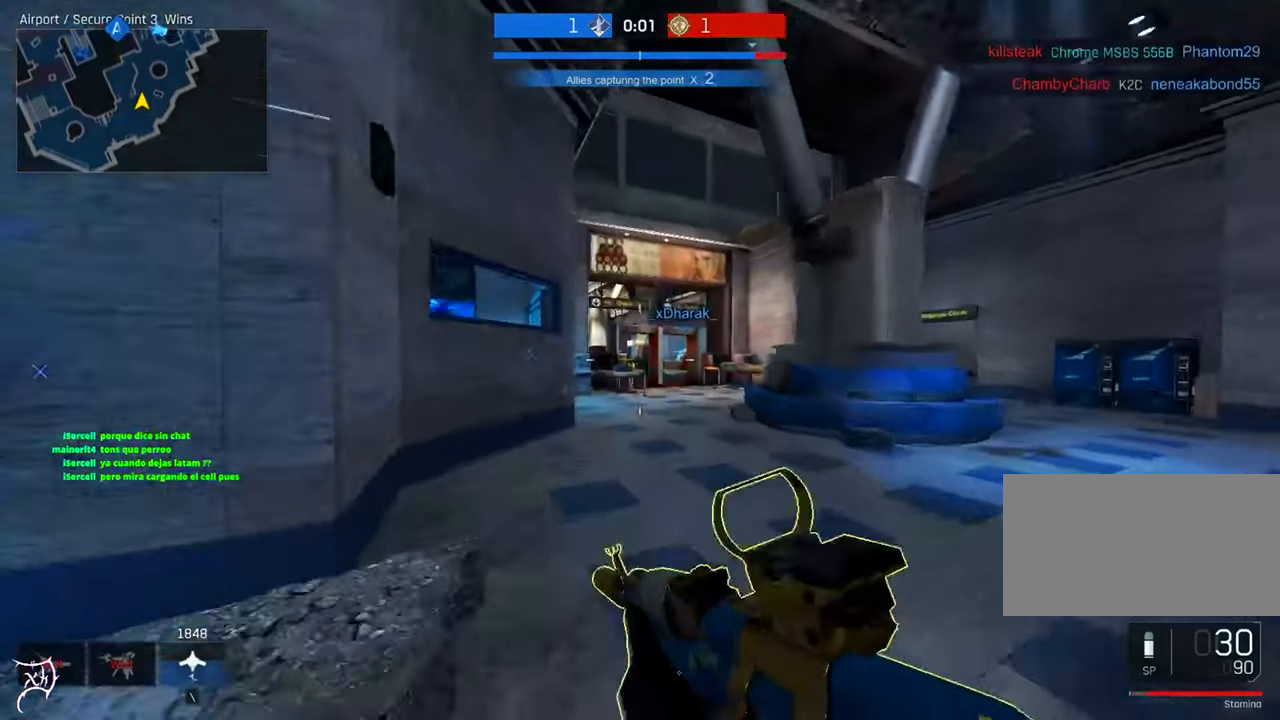
{"keys": ["ctrl", "w"], "mouse": [], "events": []}
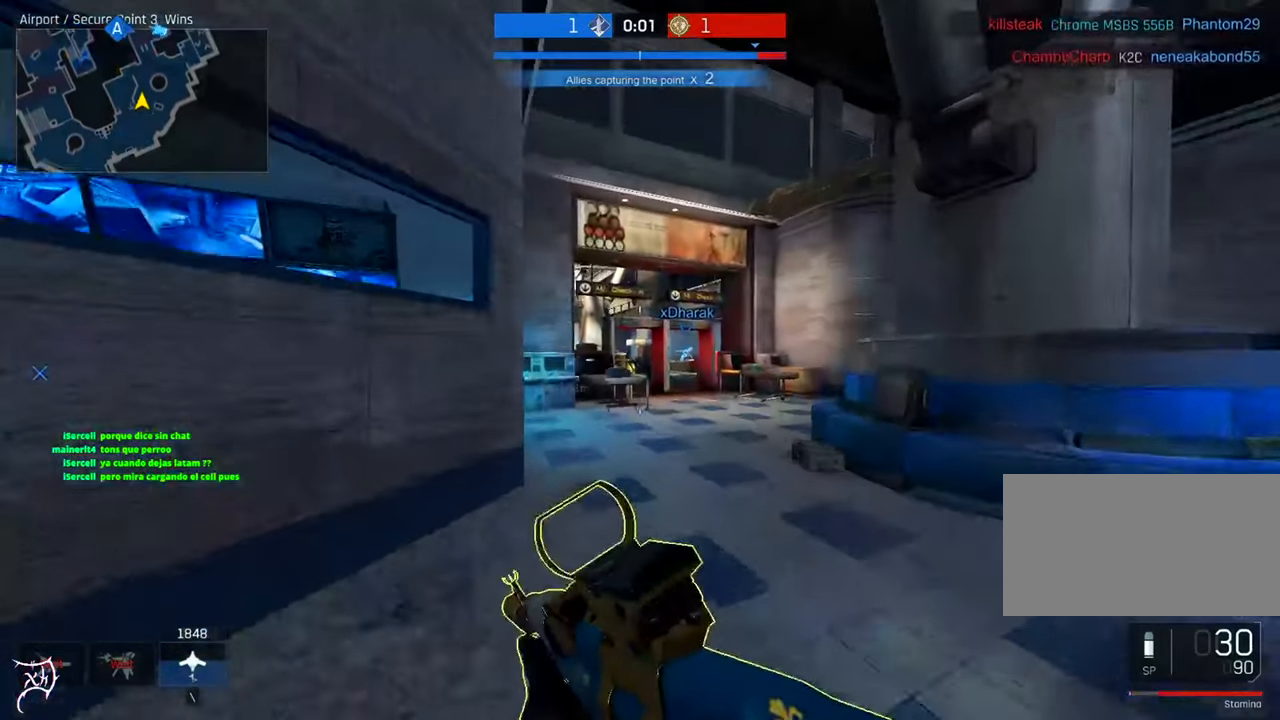
{"keys": ["ctrl", "w"], "mouse": [], "events": []}
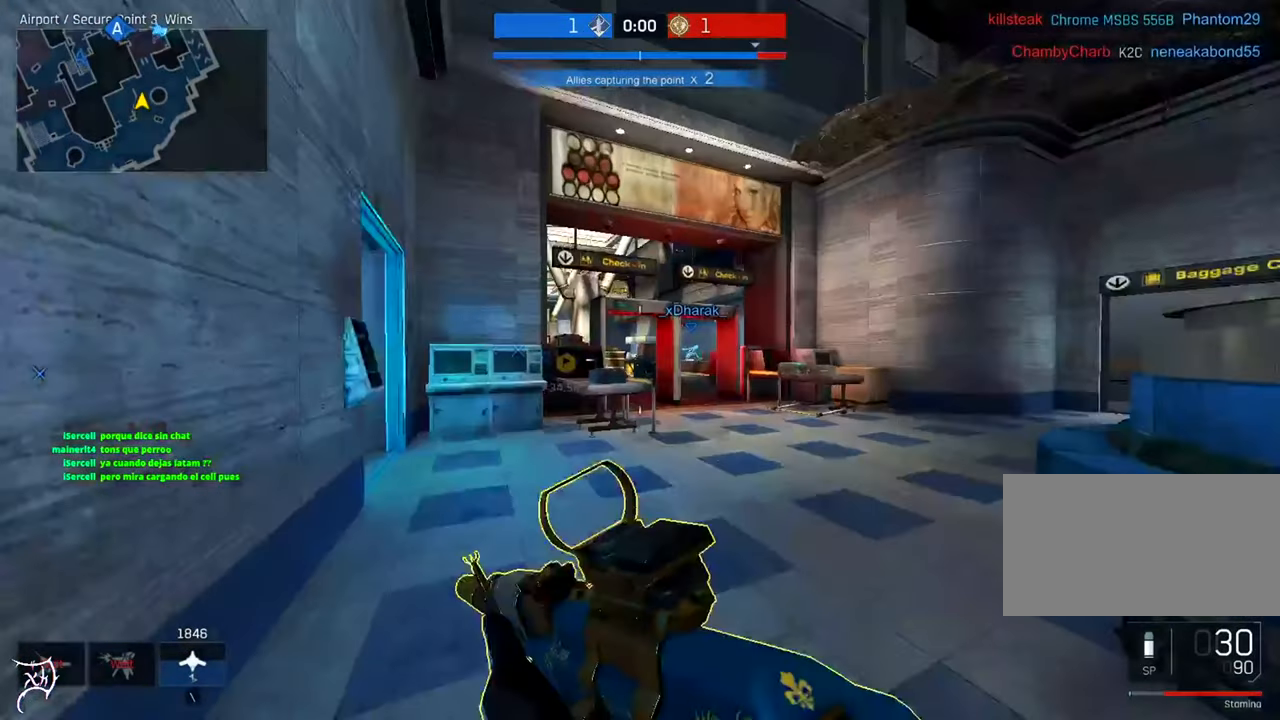
{"keys": ["ctrl", "d", "w"], "mouse": [], "events": [[283, "d", "down"]]}
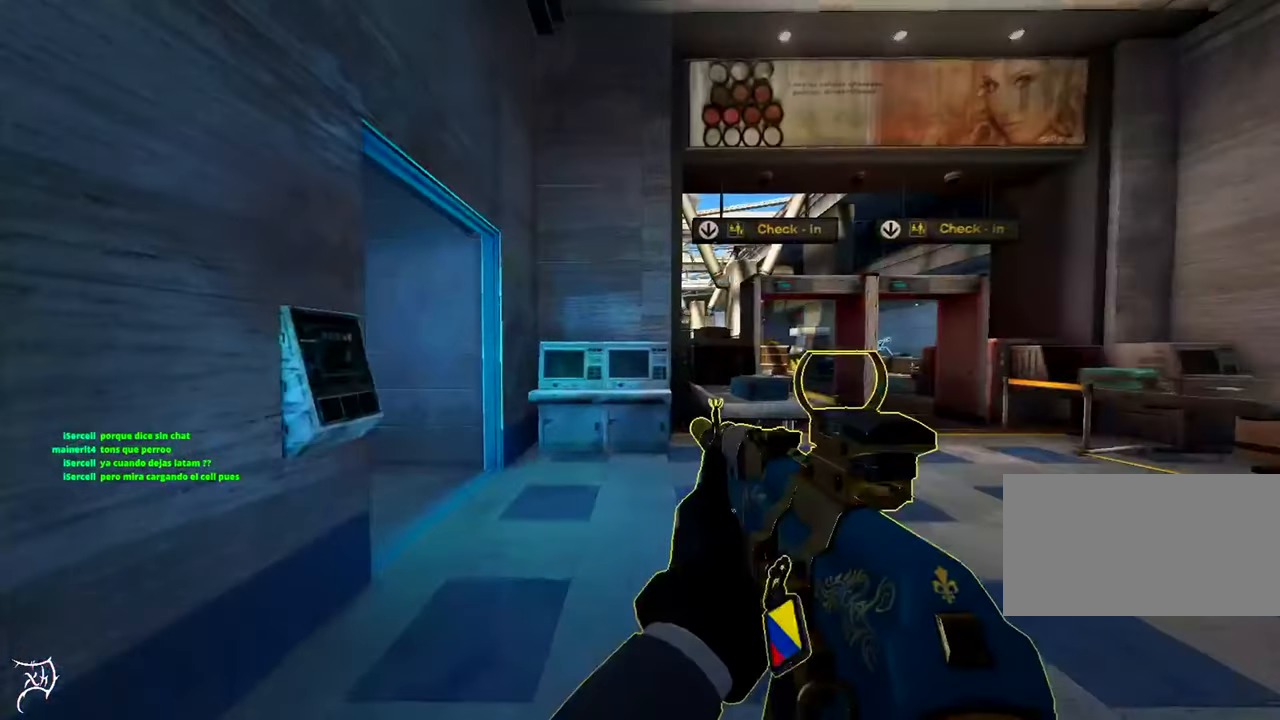
{"keys": ["tab"], "mouse": [], "events": [[283, "ctrl", "up"], [383, "d", "up"], [383, "w", "up"], [483, "tab", "down"]]}
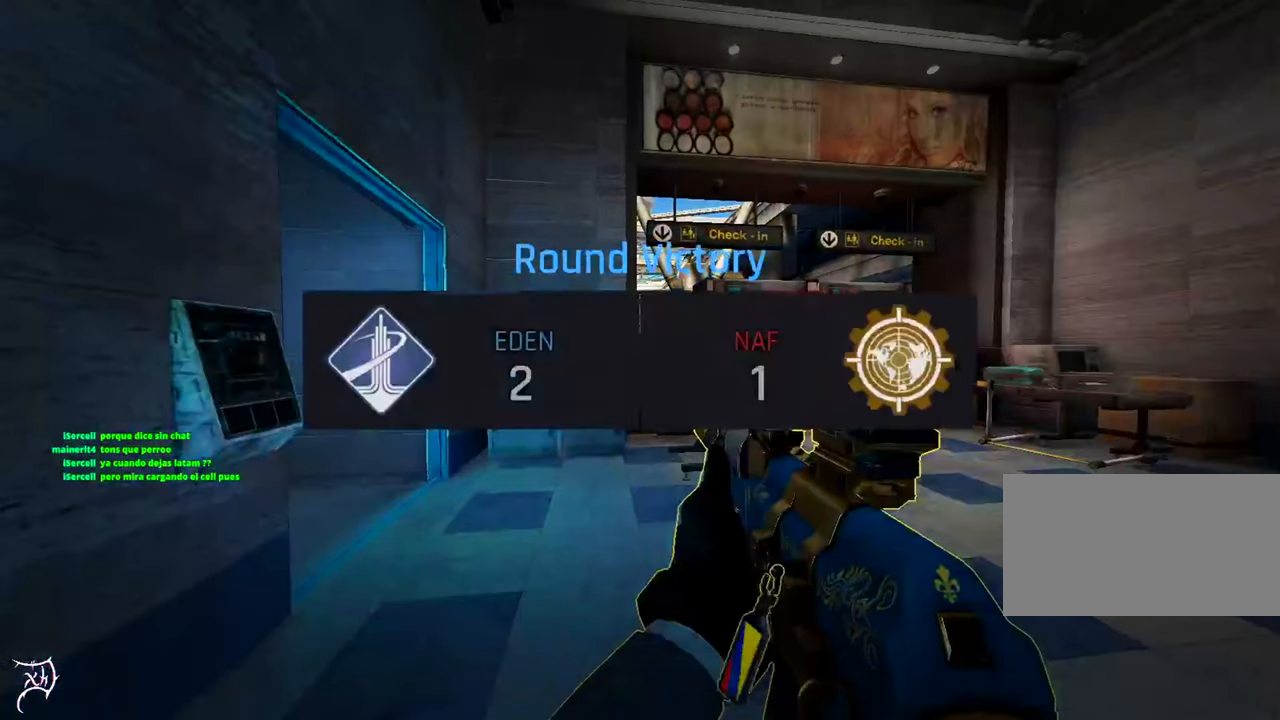
{"keys": ["tab"], "mouse": [], "events": []}
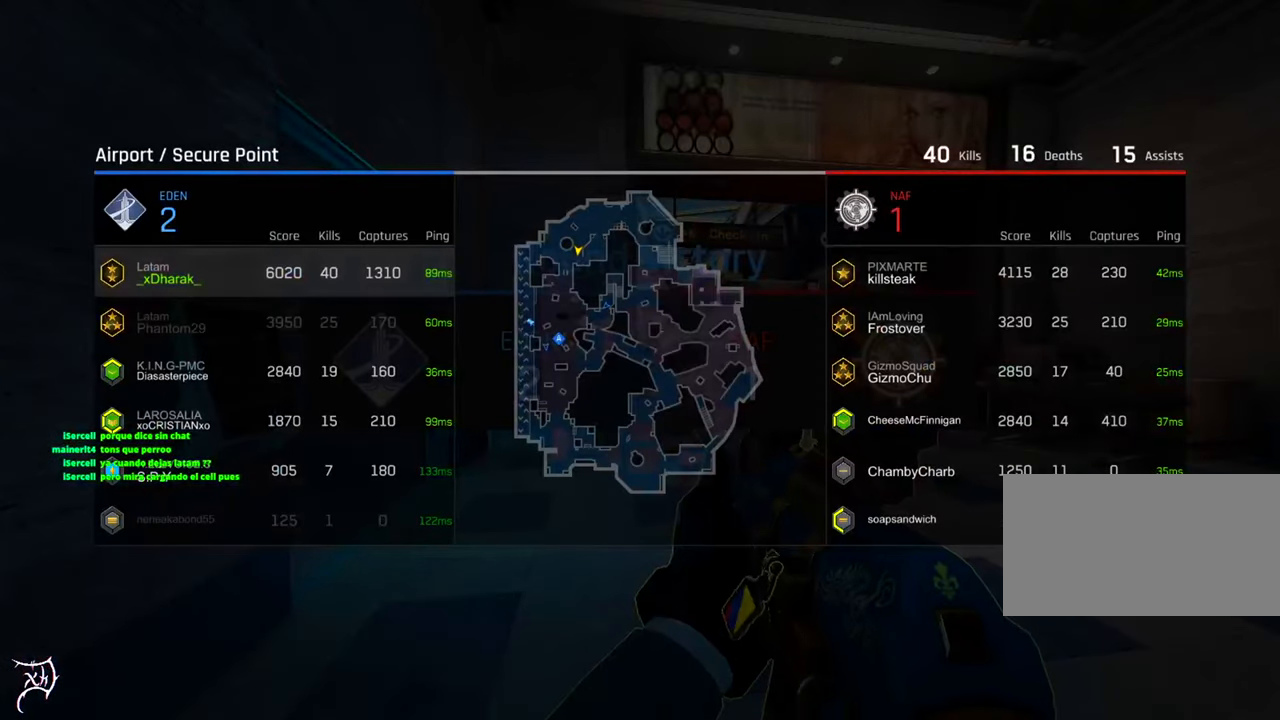
{"keys": ["tab"], "mouse": [], "events": []}
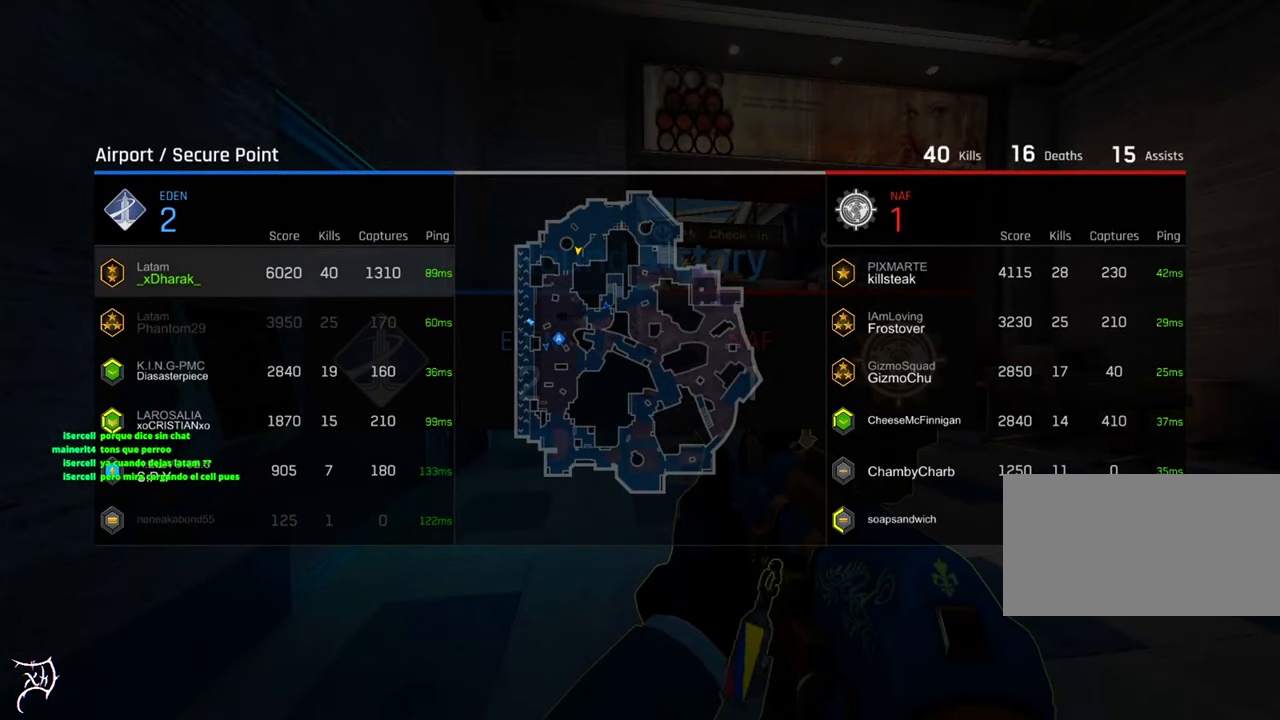
{"keys": ["tab"], "mouse": [], "events": []}
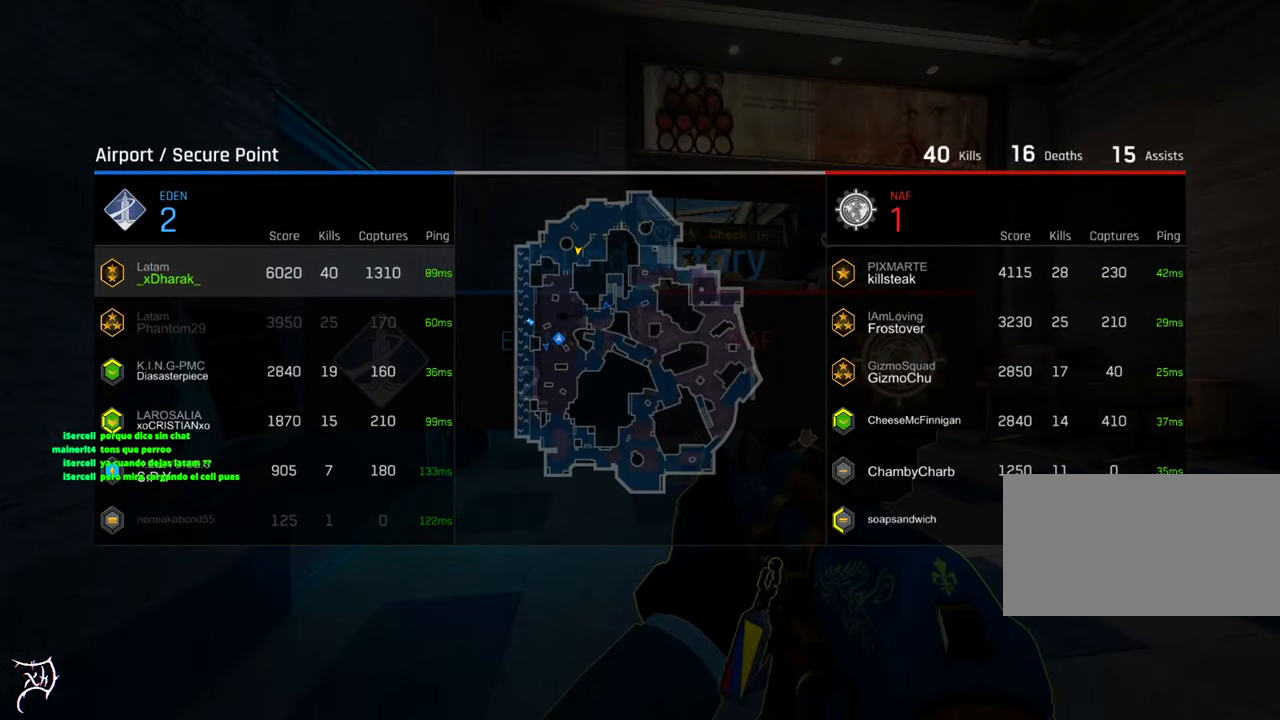
{"keys": ["tab"], "mouse": [], "events": []}
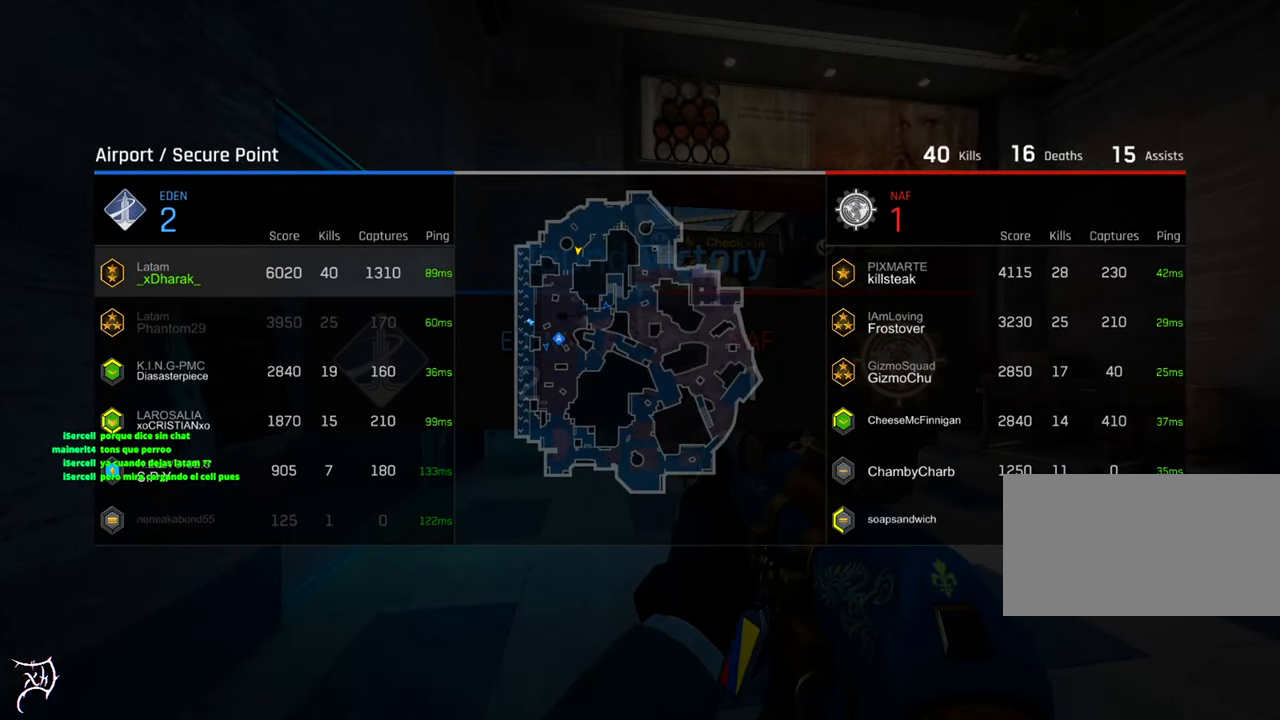
{"keys": ["tab"], "mouse": [], "events": []}
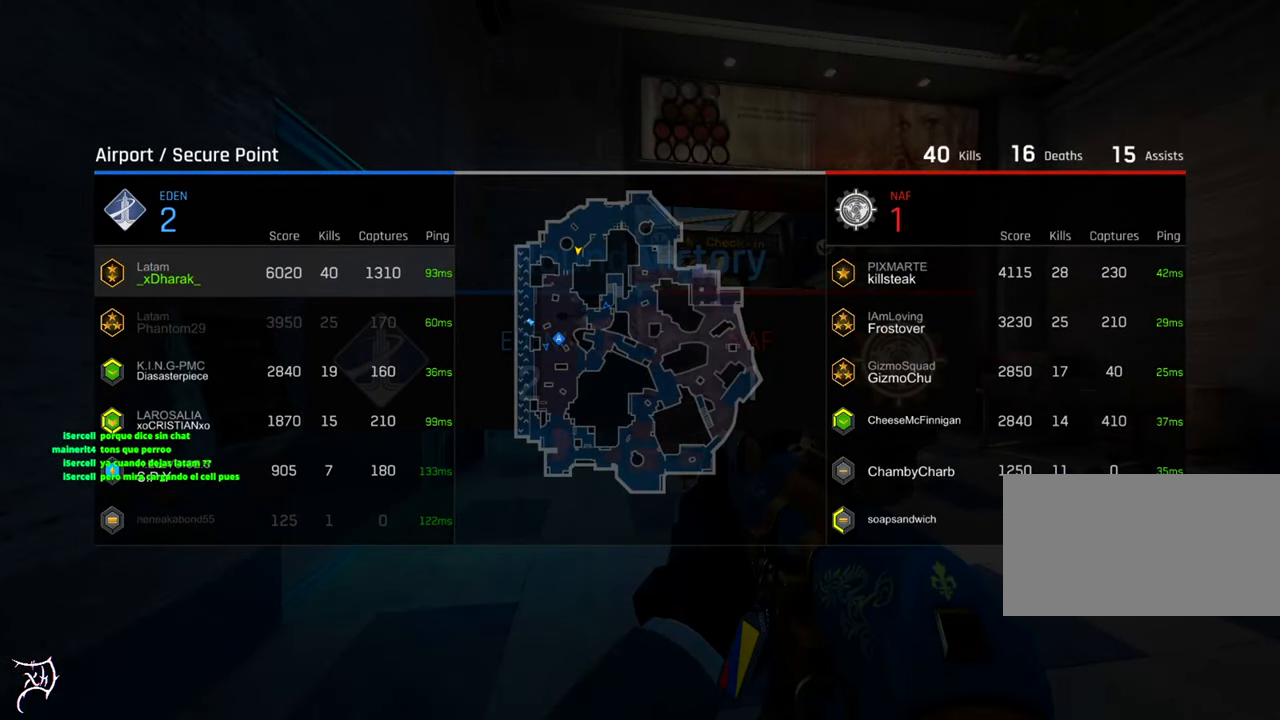
{"keys": ["tab"], "mouse": [], "events": []}
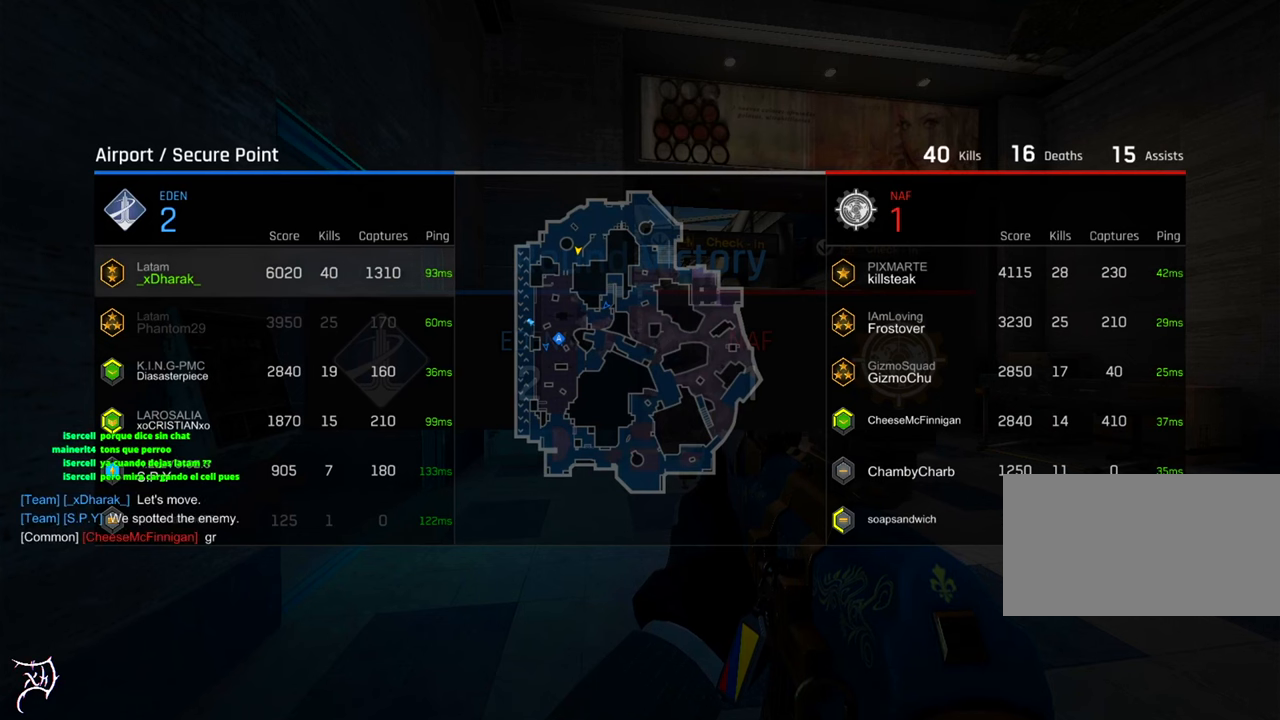
{"keys": ["tab"], "mouse": [], "events": []}
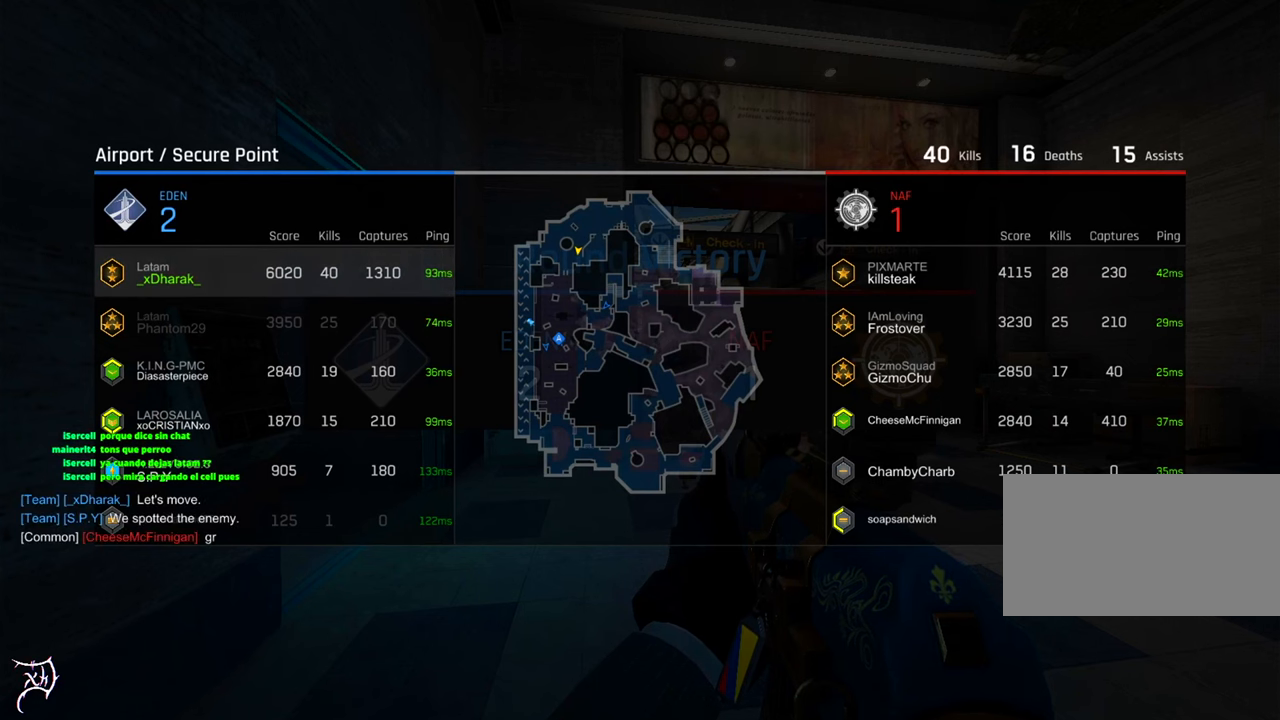
{"keys": ["tab"], "mouse": [], "events": []}
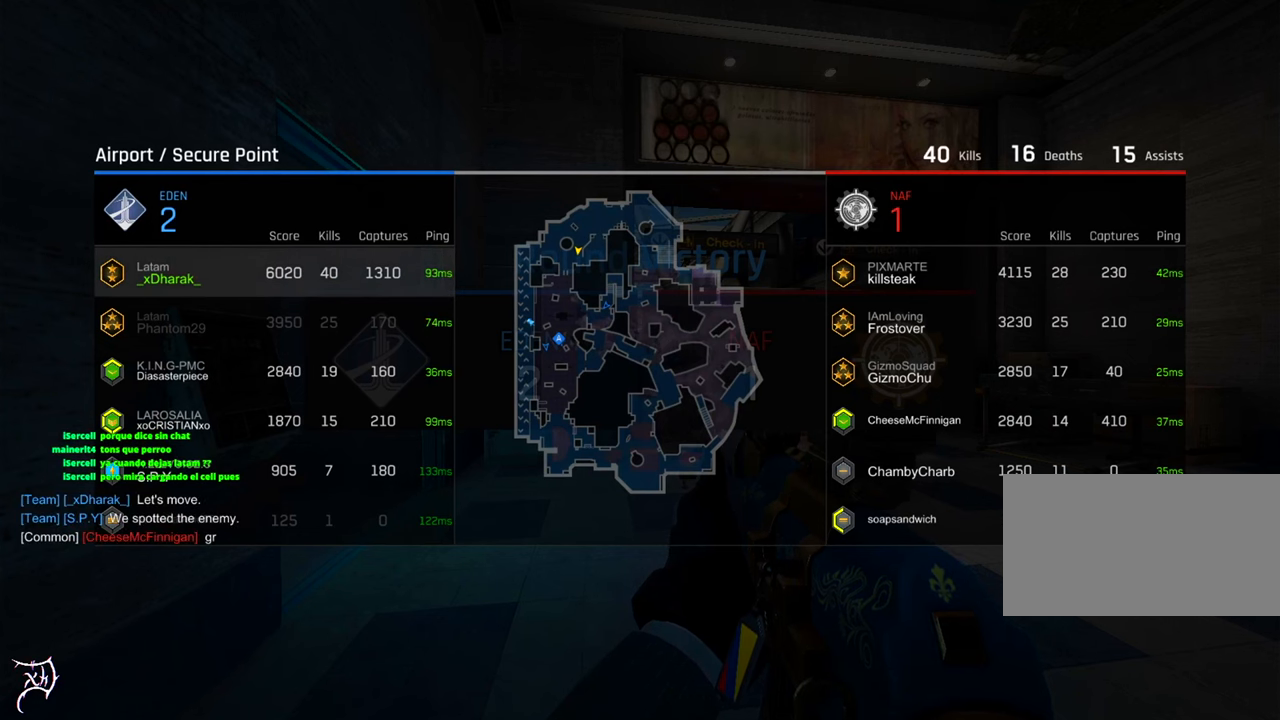
{"keys": ["tab"], "mouse": [], "events": []}
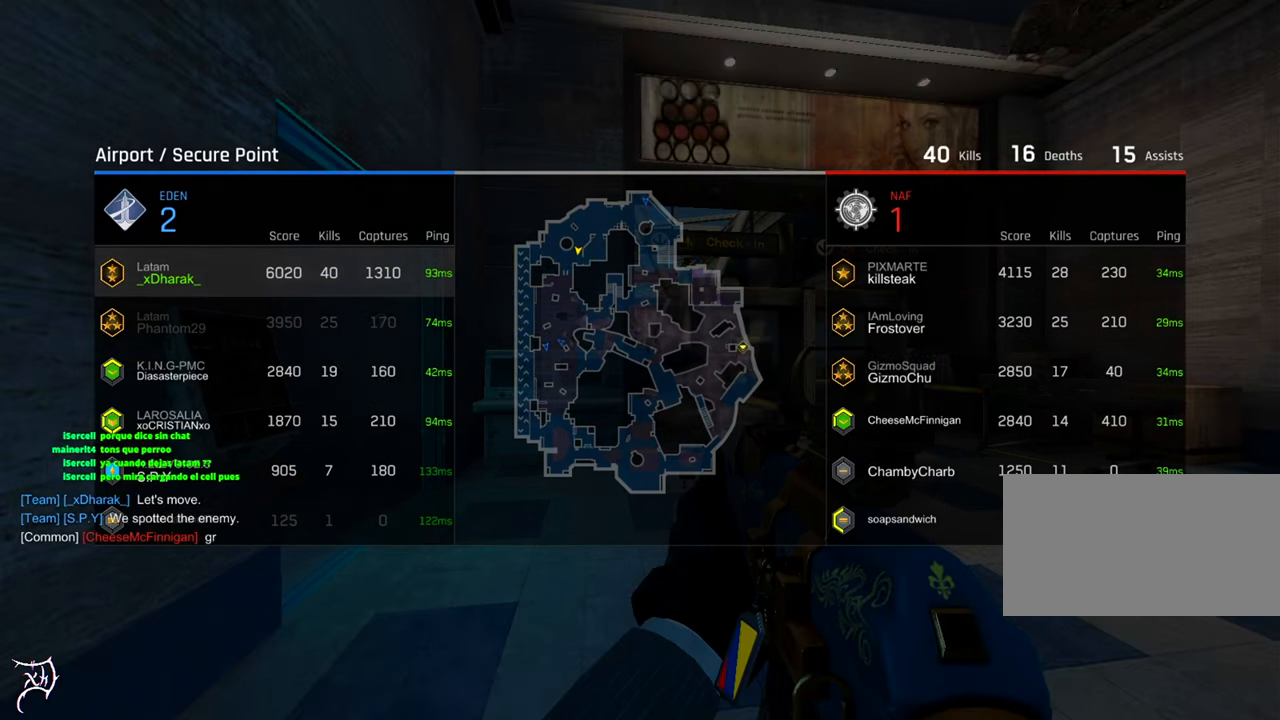
{"keys": ["w"], "mouse": [], "events": [[350, "tab", "up"], [417, "w", "down"]]}
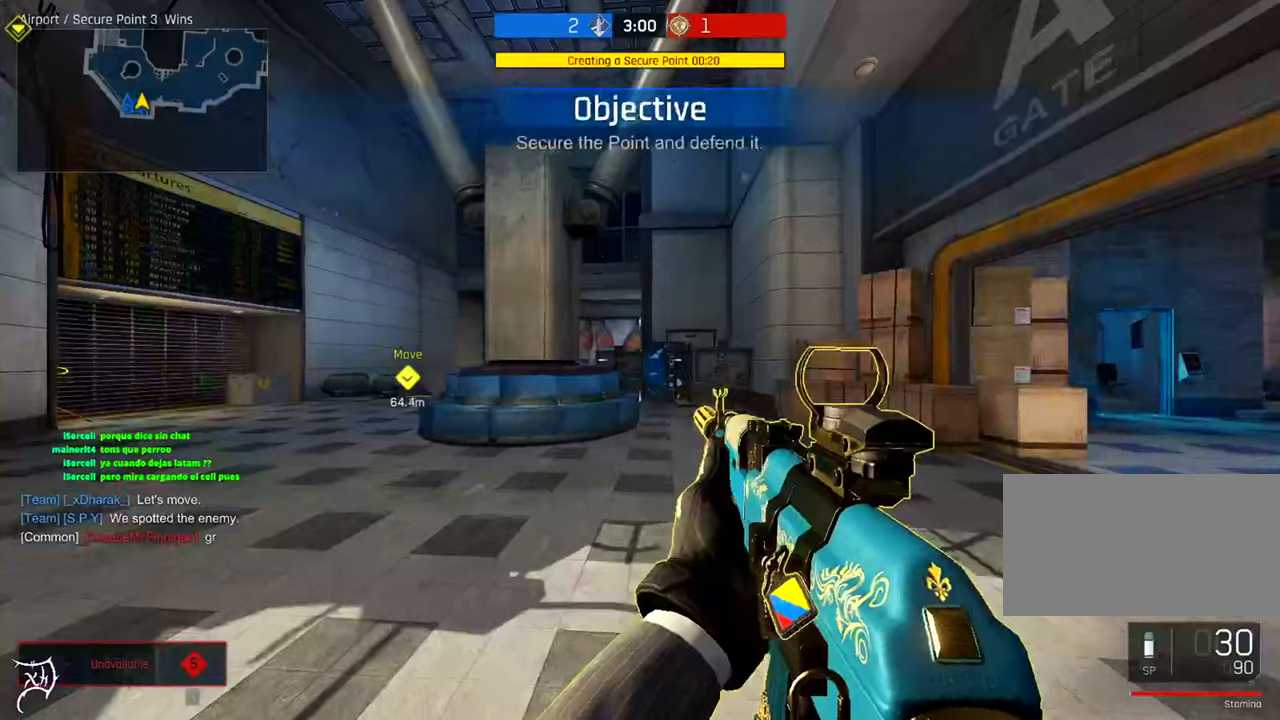
{"keys": ["ctrl", "tab", "w"], "mouse": [], "events": [[17, "ctrl", "down"], [150, "mouse_mb4", "down"], [384, "mouse_mb4", "up"], [417, "tab", "down"]]}
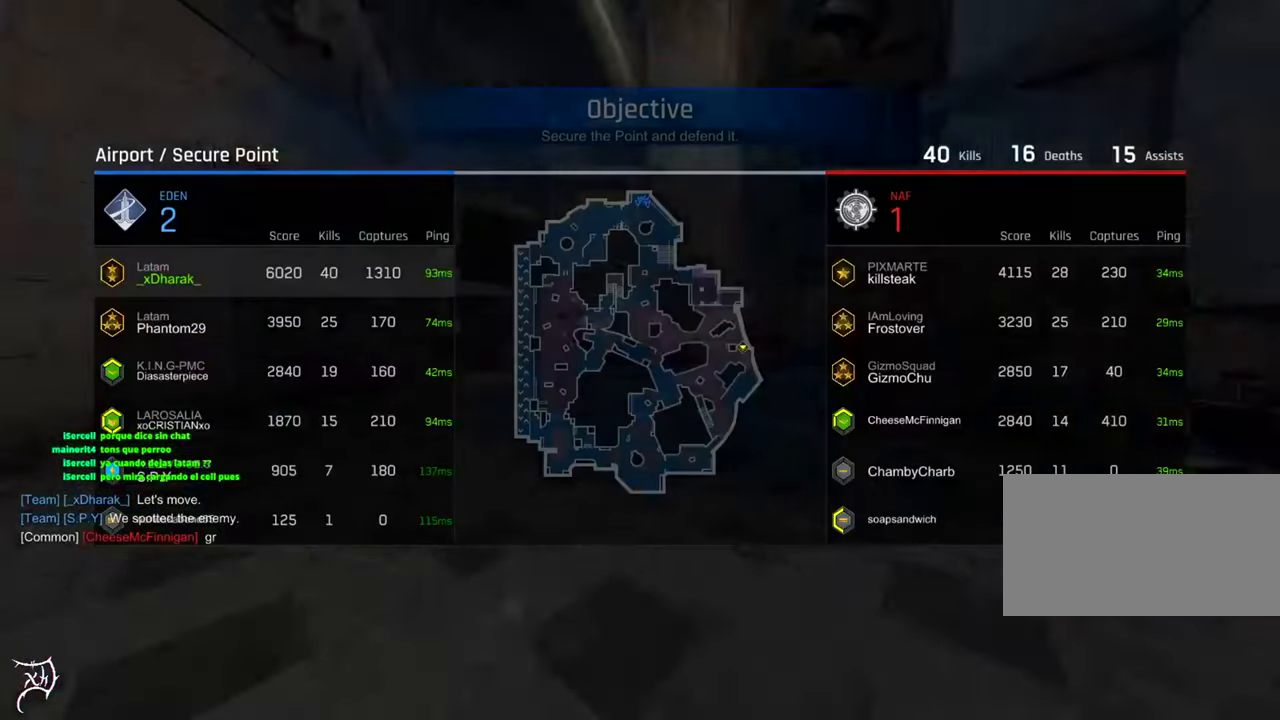
{"keys": ["ctrl", "tab", "w"], "mouse": [], "events": []}
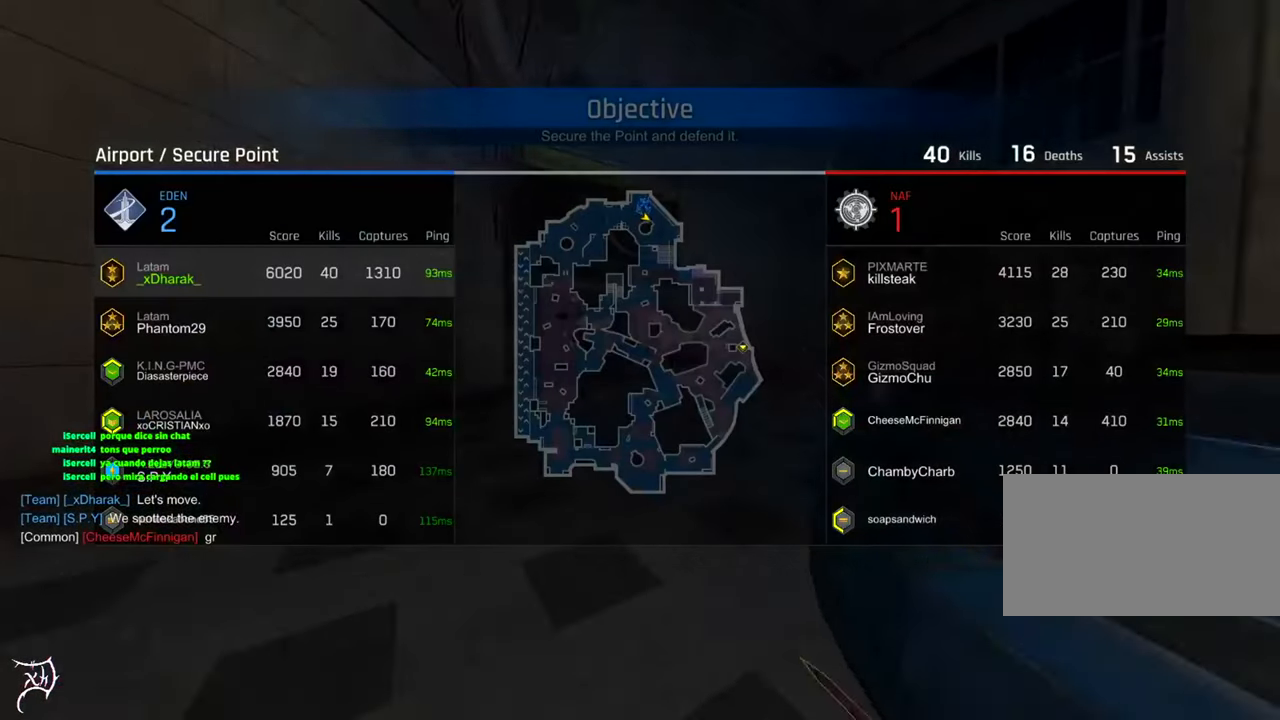
{"keys": ["ctrl", "w"], "mouse": [], "events": [[350, "tab", "up"]]}
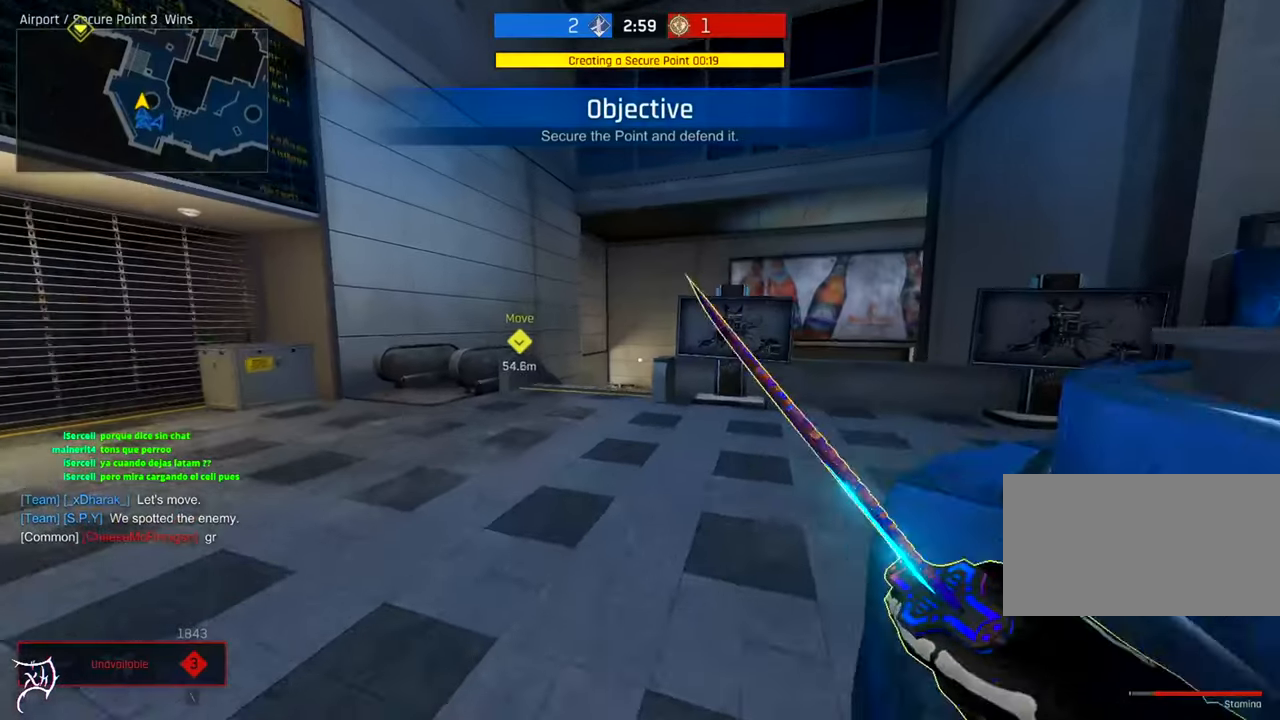
{"keys": ["ctrl", "d", "tab", "w"], "mouse": [], "events": [[117, "d", "down"], [250, "tab", "down"]]}
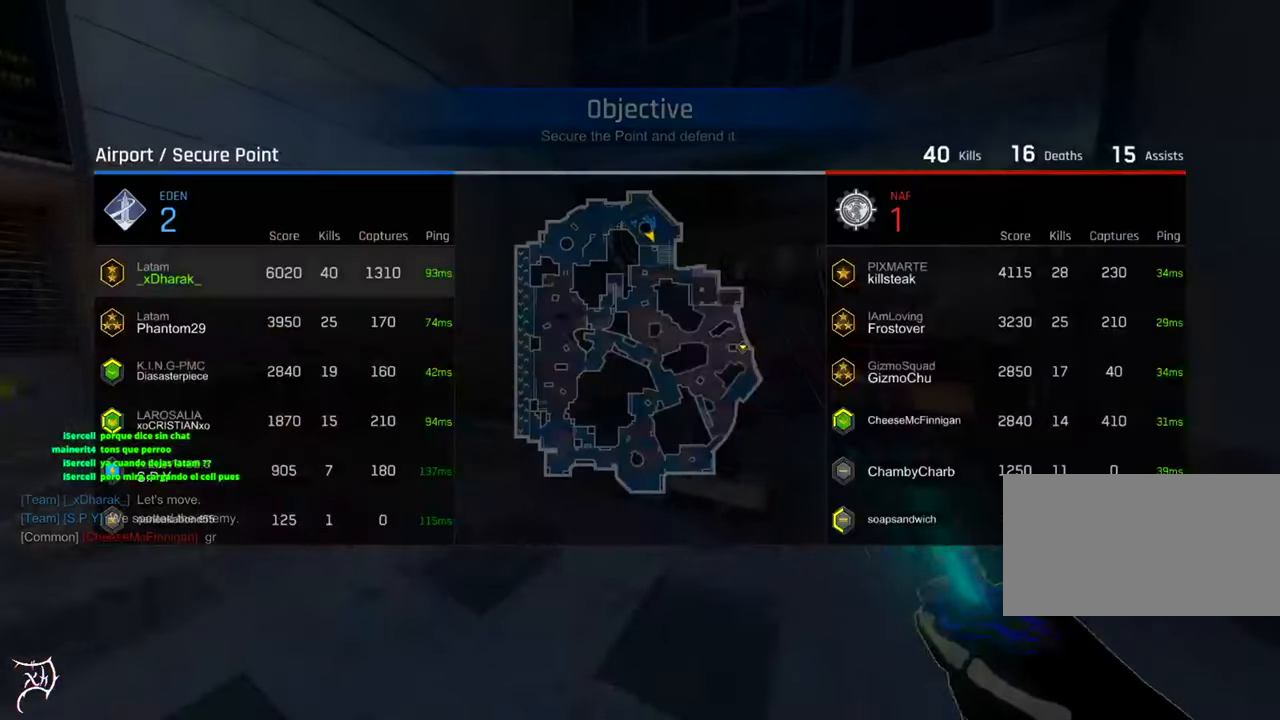
{"keys": ["ctrl", "d", "tab", "w"], "mouse": [], "events": [[184, "space", "down"], [384, "space", "up"]]}
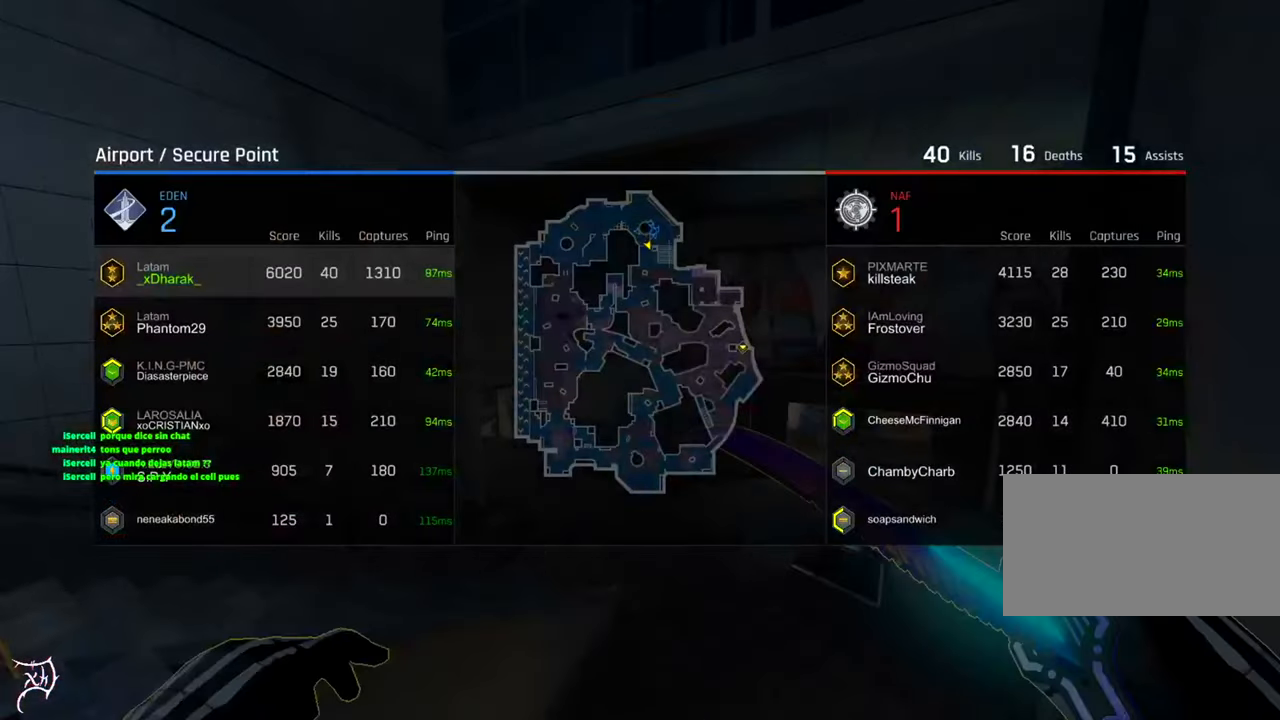
{"keys": ["ctrl", "w"], "mouse": [], "events": [[150, "d", "up"], [150, "tab", "up"]]}
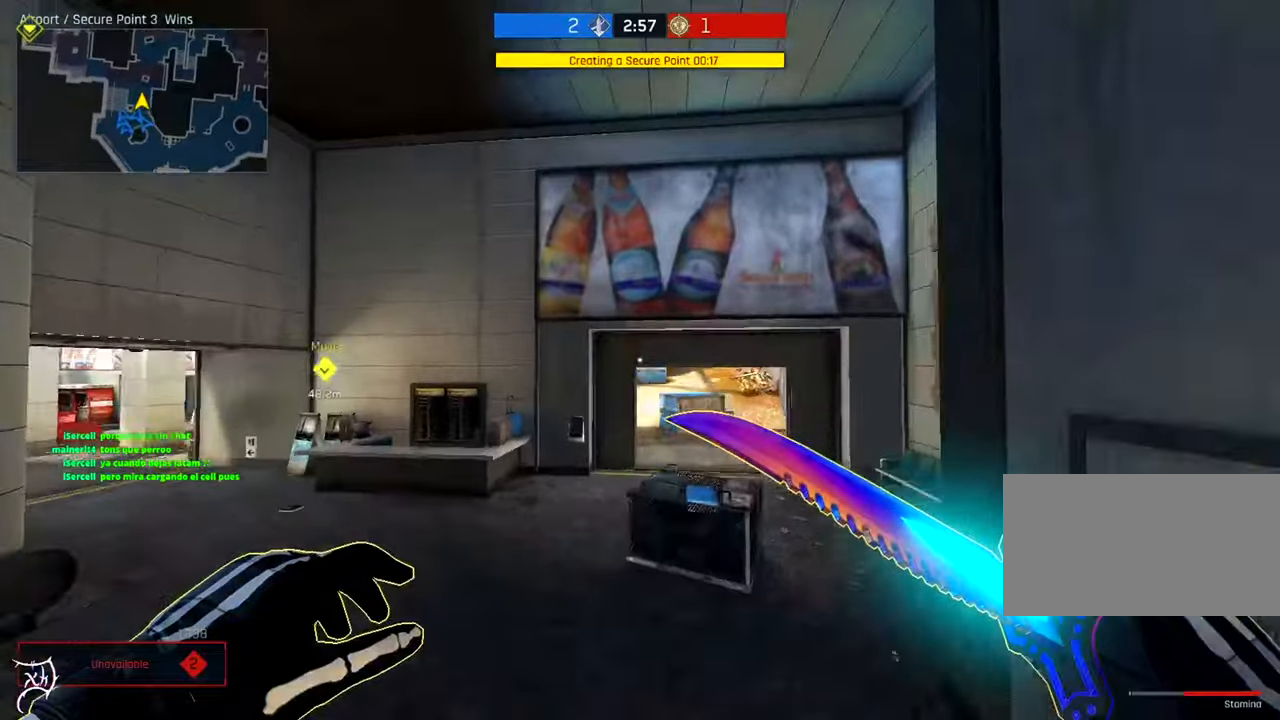
{"keys": ["a", "ctrl", "w"], "mouse": [], "events": [[350, "a", "down"]]}
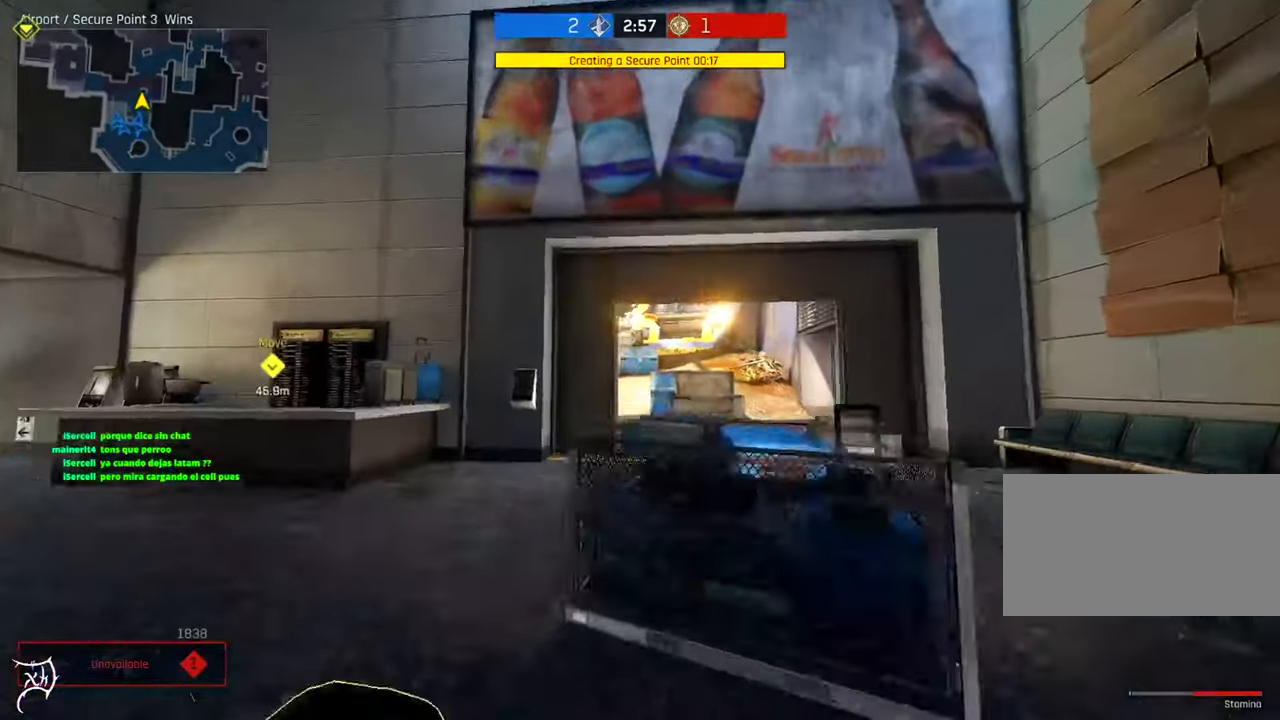
{"keys": ["ctrl", "d", "w"], "mouse": [], "events": [[83, "a", "up"], [316, "d", "down"]]}
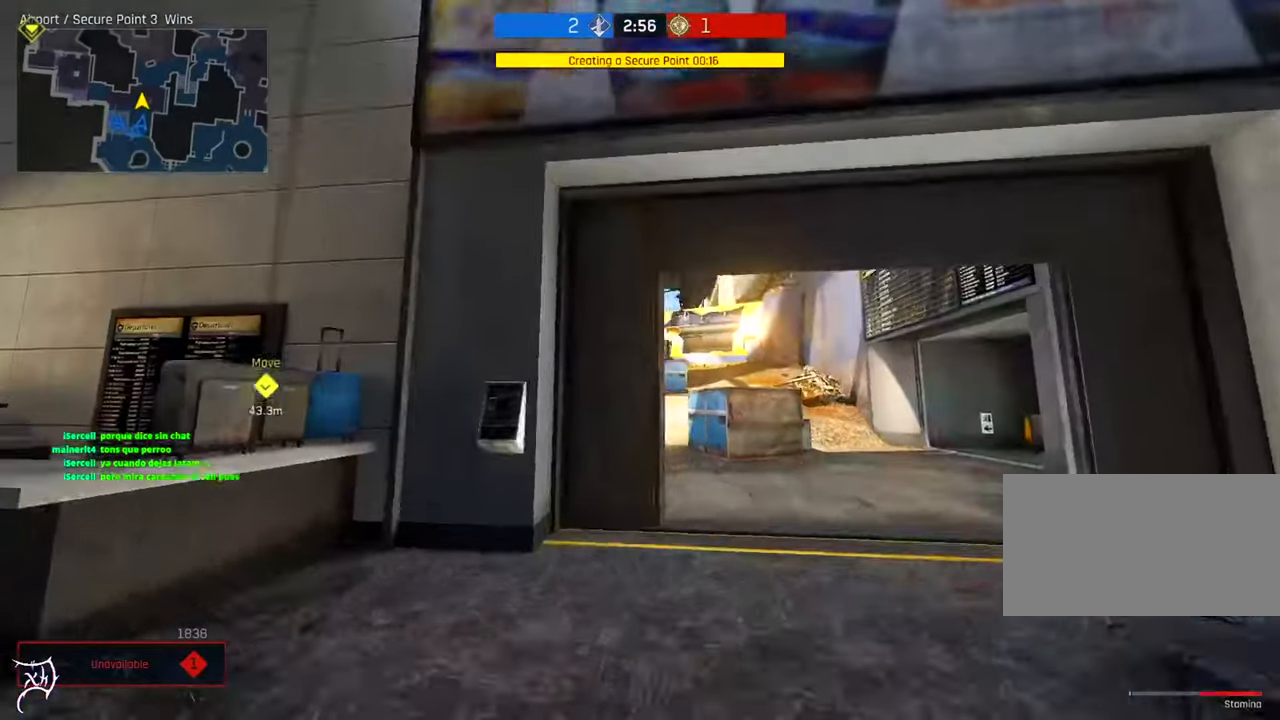
{"keys": ["ctrl", "w"], "mouse": [], "events": [[50, "d", "up"]]}
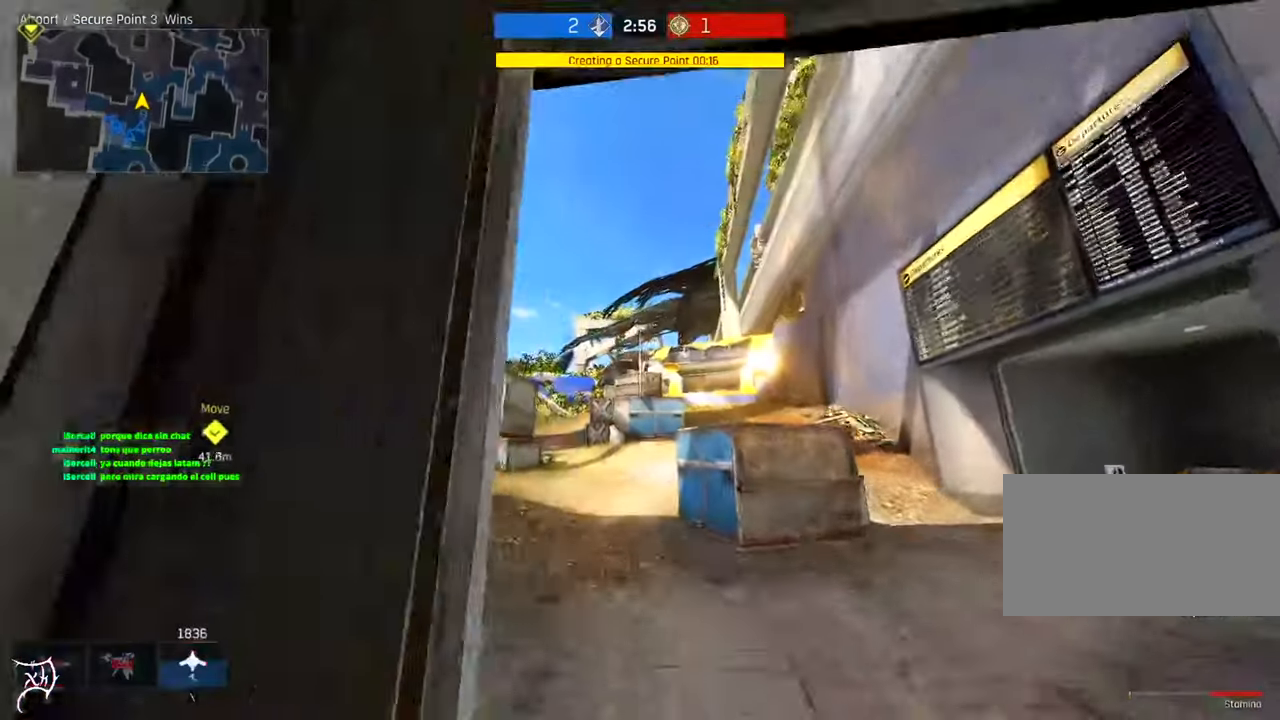
{"keys": ["ctrl", "w"], "mouse": [], "events": [[316, "space", "down"], [450, "space", "up"]]}
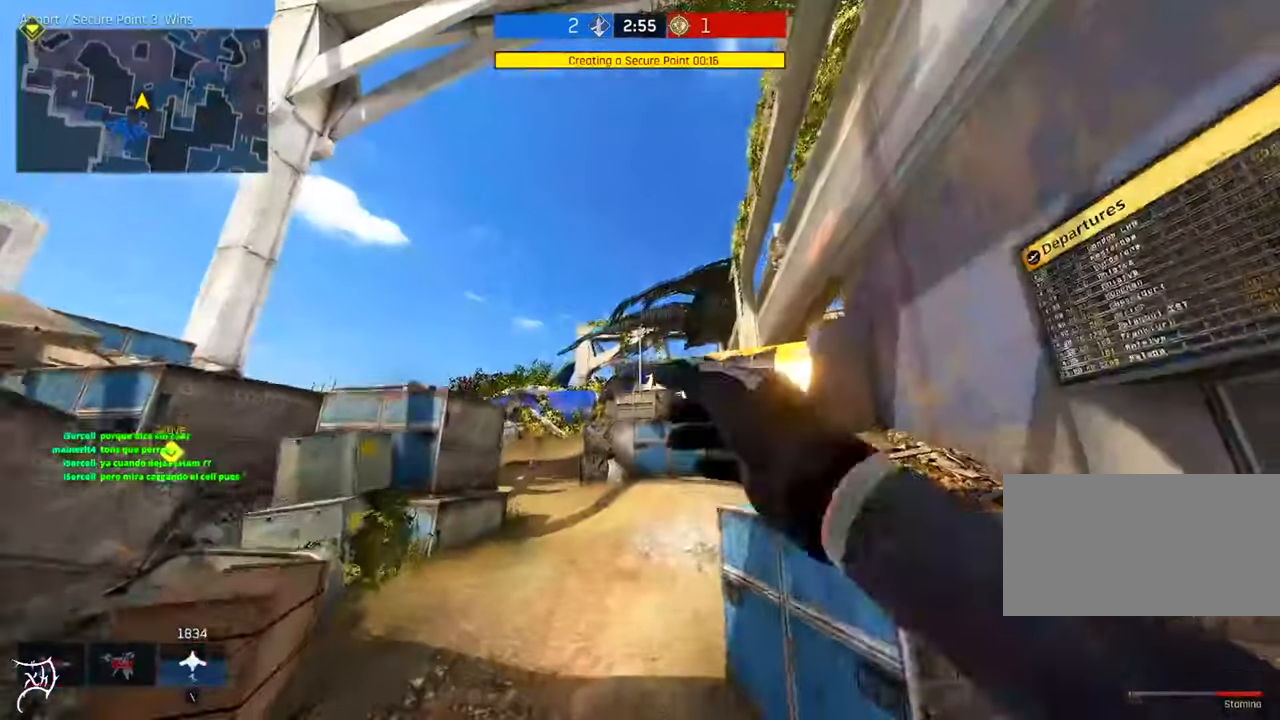
{"keys": ["ctrl", "w"], "mouse": [], "events": [[183, "mouse_wheel", "down"], [350, "mouse_wheel", "up"]]}